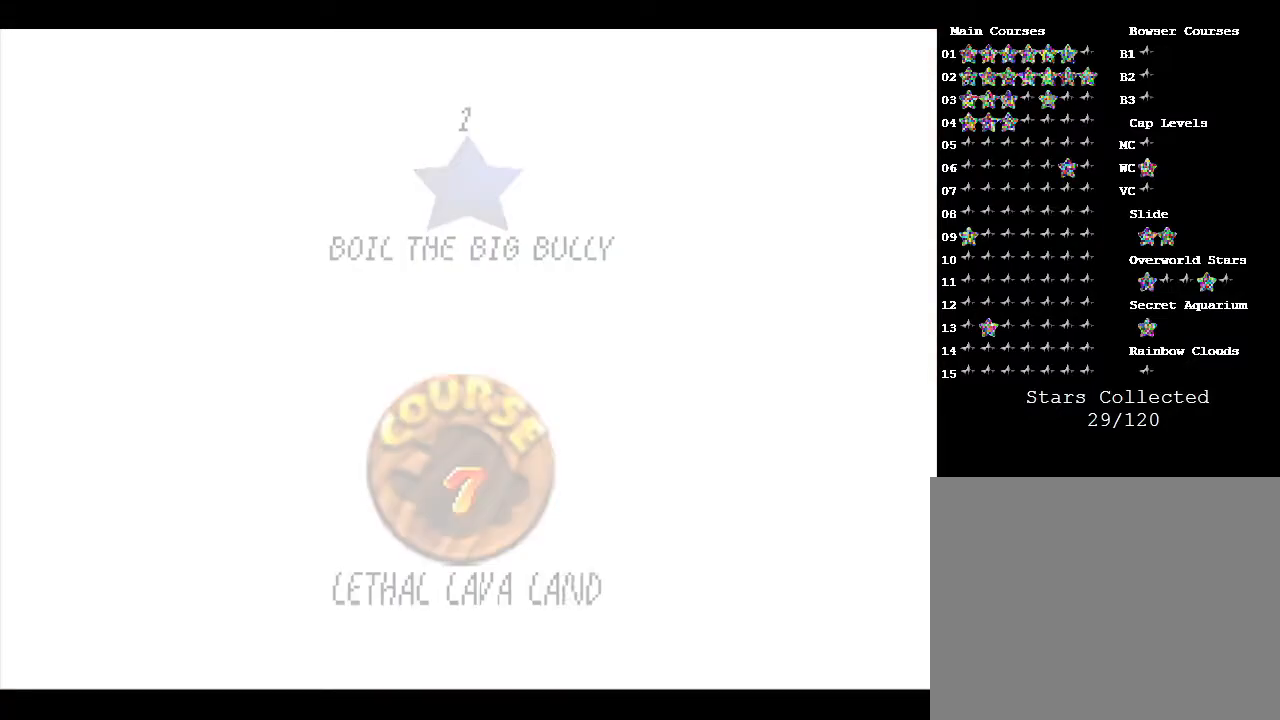
Gameplay with a controller (Nintendo layout); each line is a JSON object with the inputs held at the frame after it. "events" lists button and stick changes between this image and that frame as [ms after this image, input, new state], when the widget could be followed in between. Not read: L3 R3.
{"buttons": [], "left_stick": "center", "events": []}
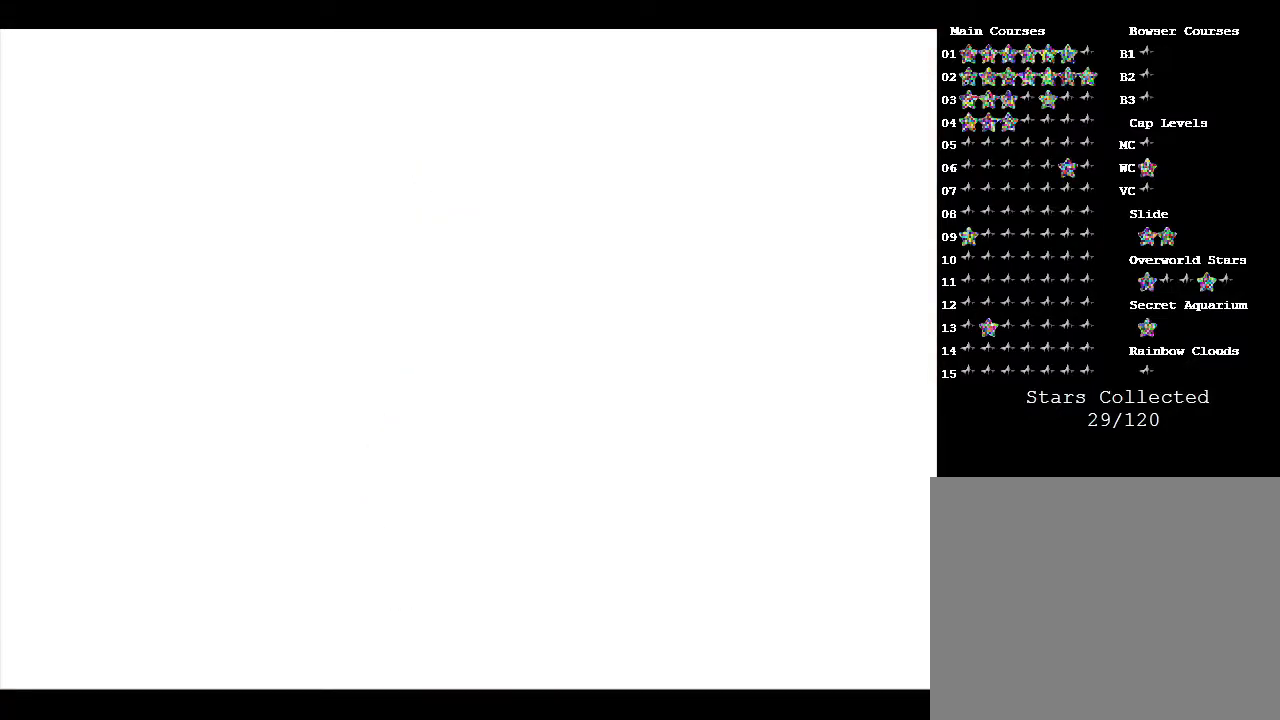
{"buttons": [], "left_stick": "center", "events": []}
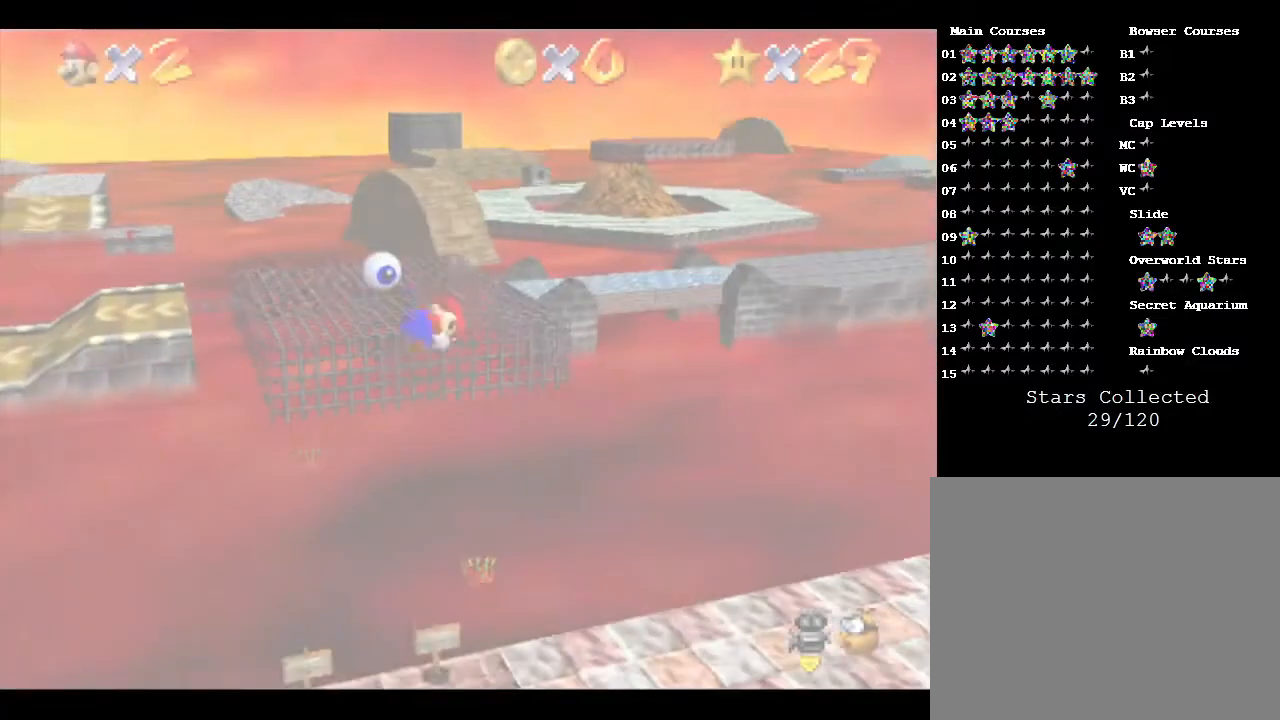
{"buttons": [], "left_stick": "down-right", "events": [[250, "left_stick", "down-right"]]}
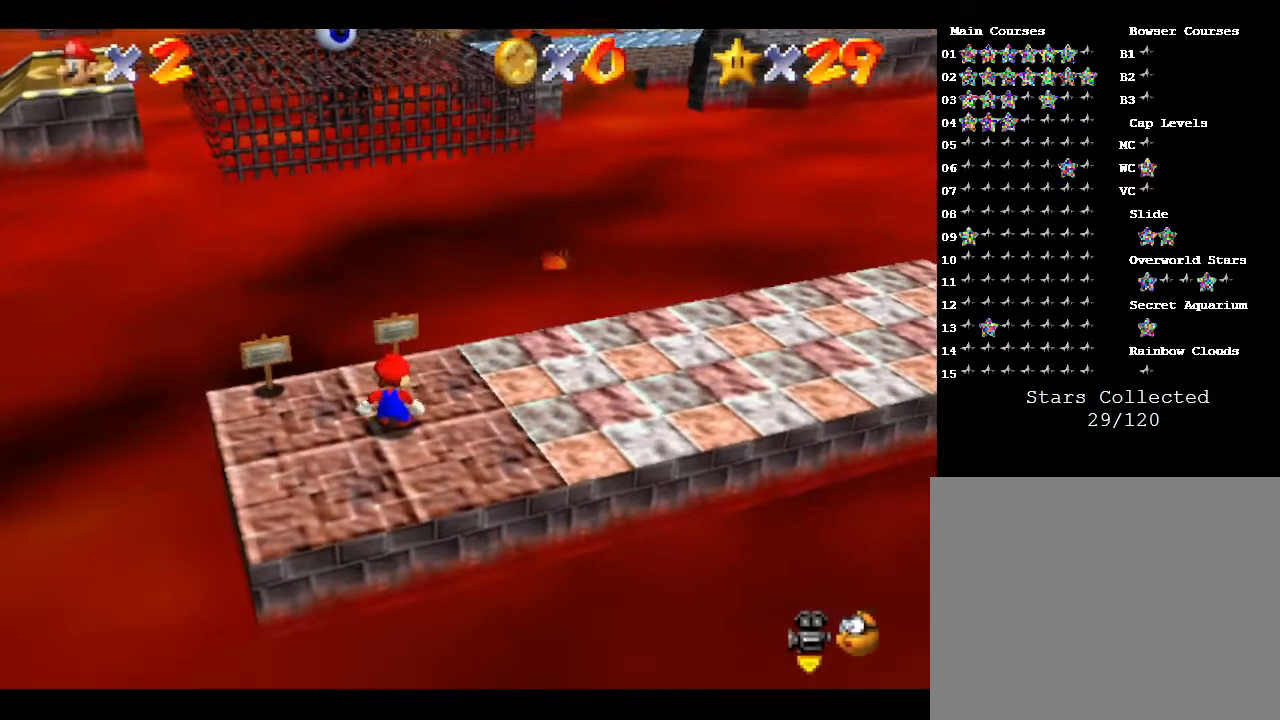
{"buttons": [], "left_stick": "down-right", "events": []}
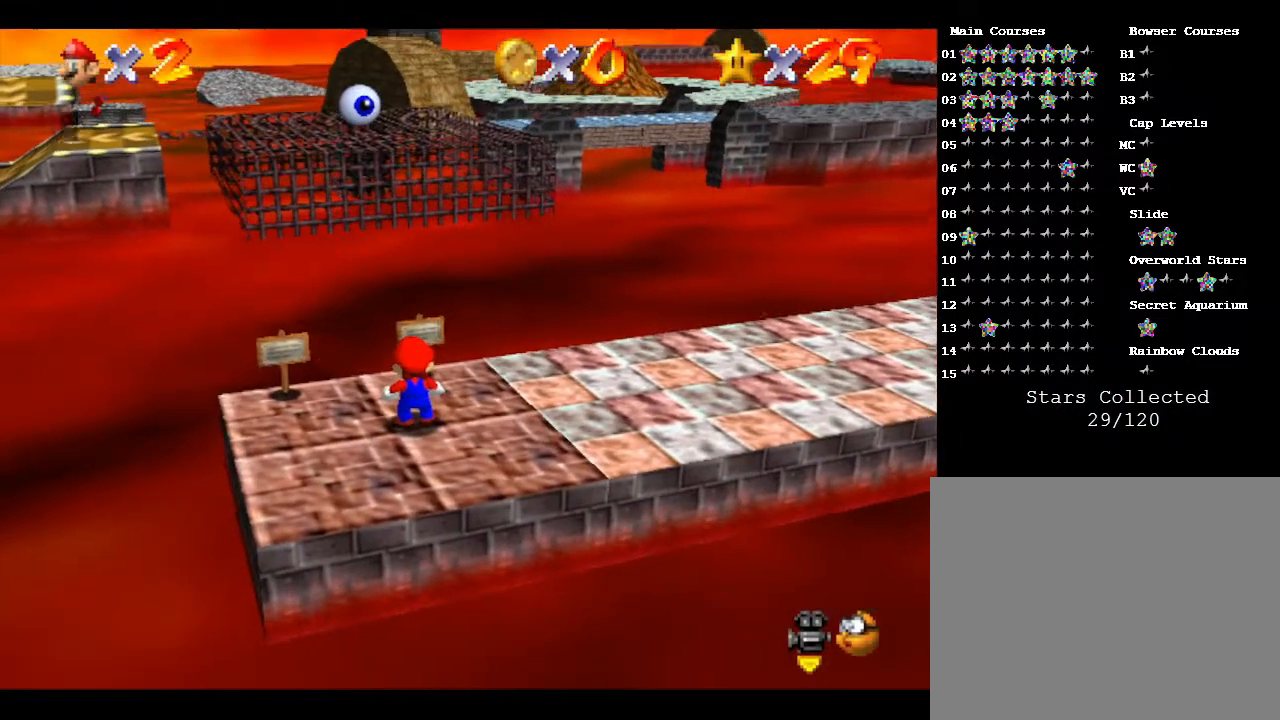
{"buttons": ["A"], "left_stick": "right", "events": [[100, "left_stick", "right"], [450, "A", "down"]]}
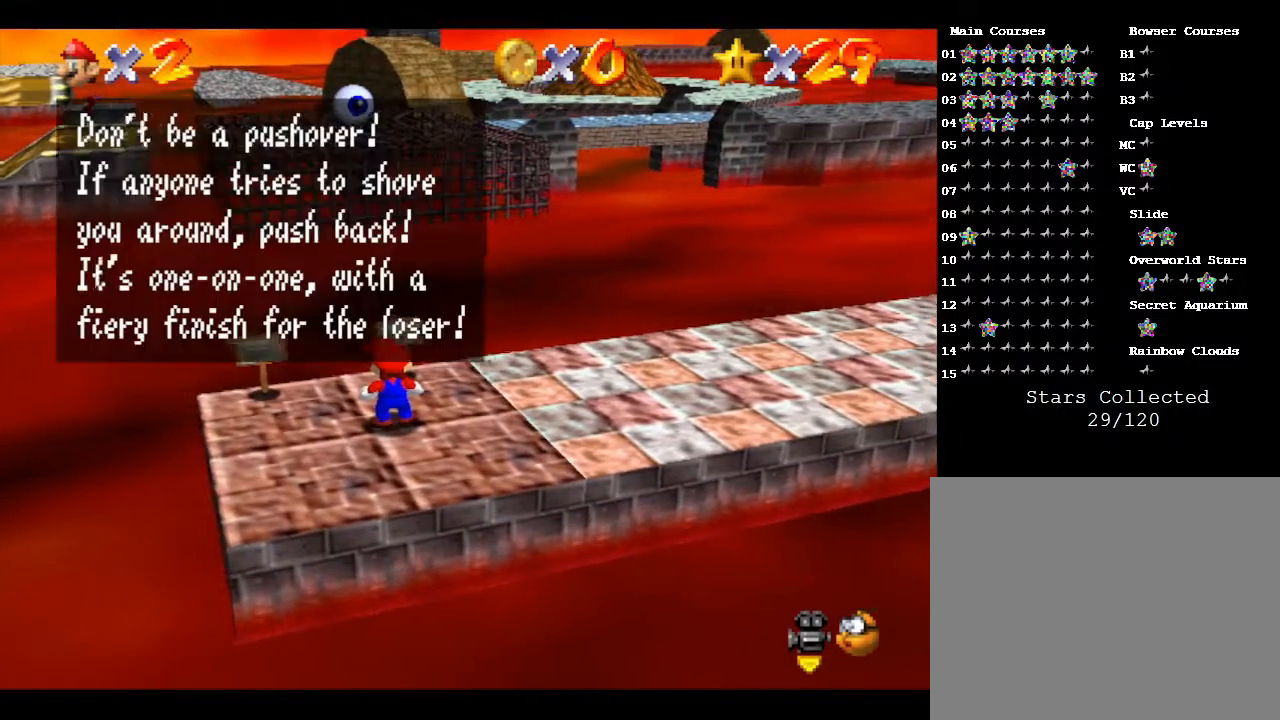
{"buttons": [], "left_stick": "right", "events": [[150, "A", "up"], [150, "left_stick", "center"], [383, "left_stick", "right"]]}
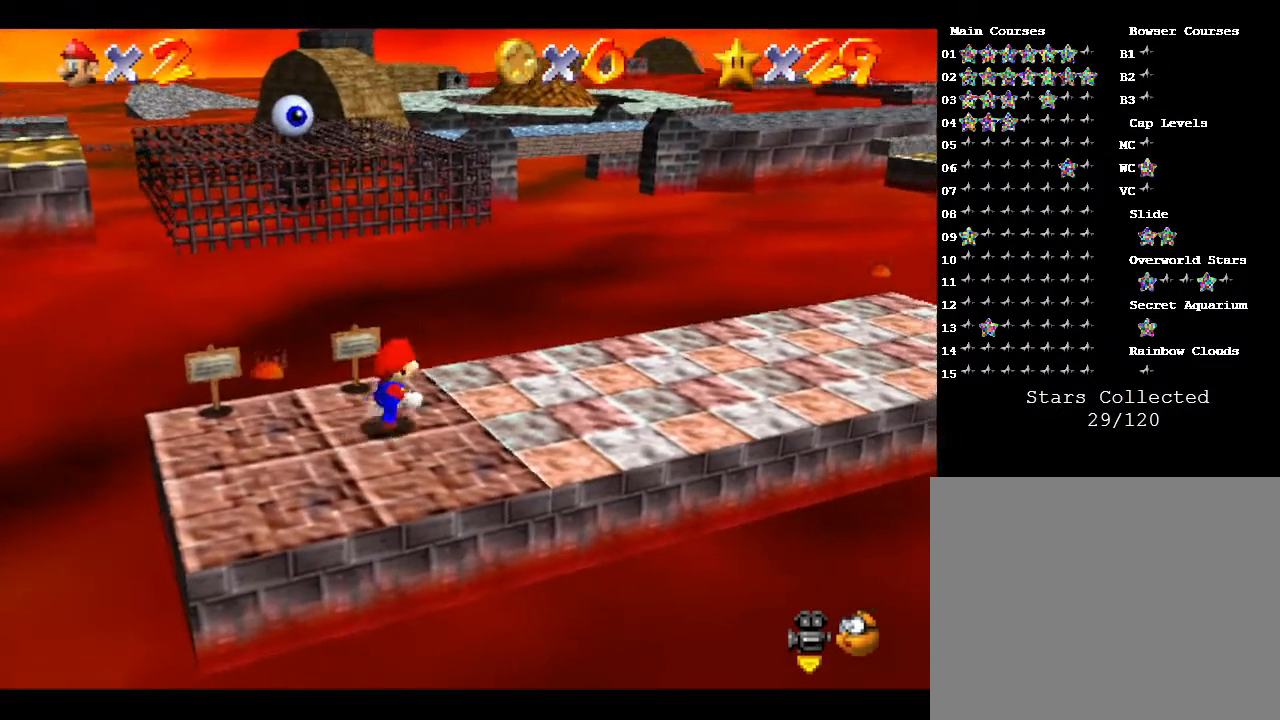
{"buttons": [], "left_stick": "up-right", "events": [[433, "left_stick", "up-right"]]}
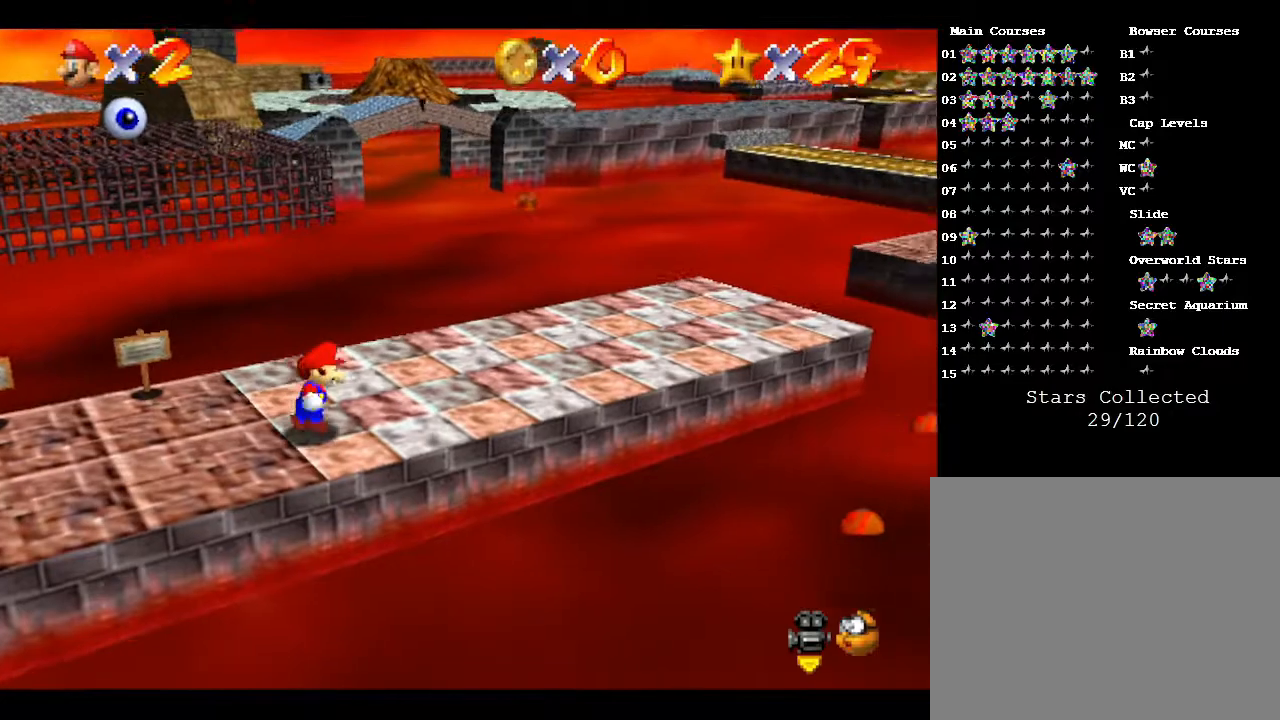
{"buttons": ["A", "Z"], "left_stick": "up-left", "events": [[83, "left_stick", "up"], [317, "left_stick", "up-left"], [333, "Z", "down"], [433, "A", "down"]]}
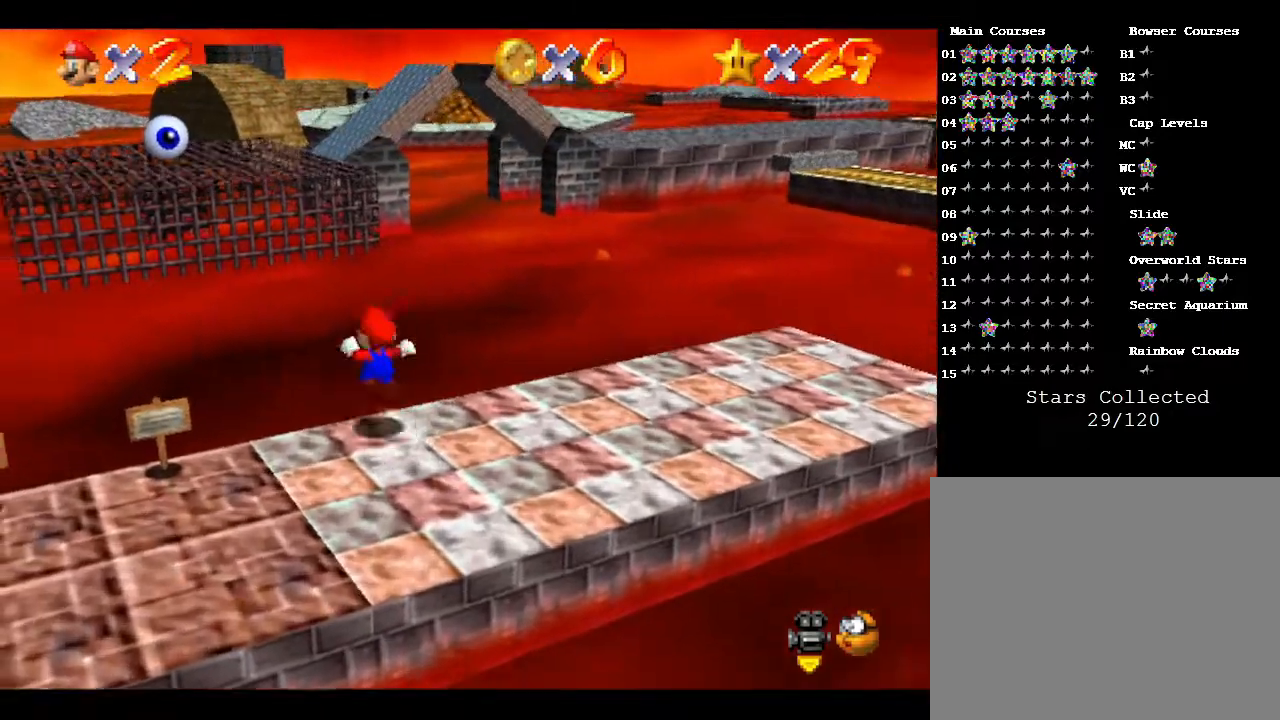
{"buttons": ["A", "Z"], "left_stick": "up-left", "events": []}
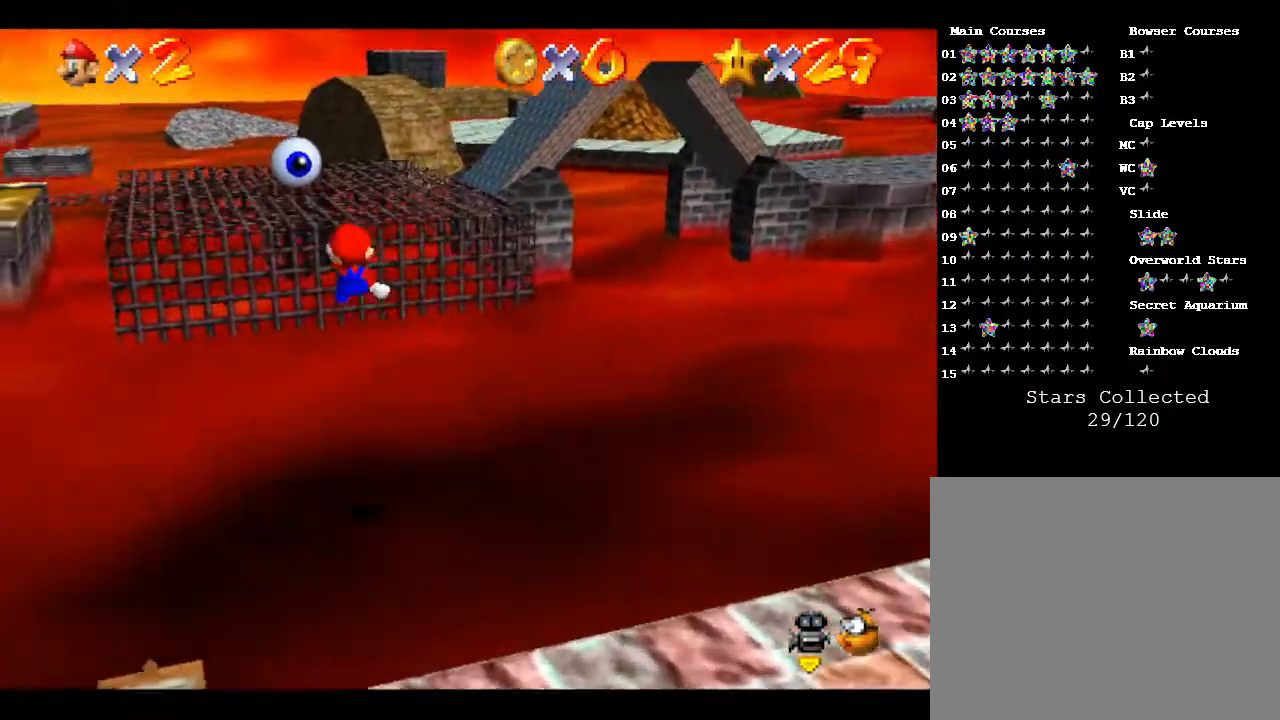
{"buttons": ["Z"], "left_stick": "up-left", "events": [[417, "A", "up"]]}
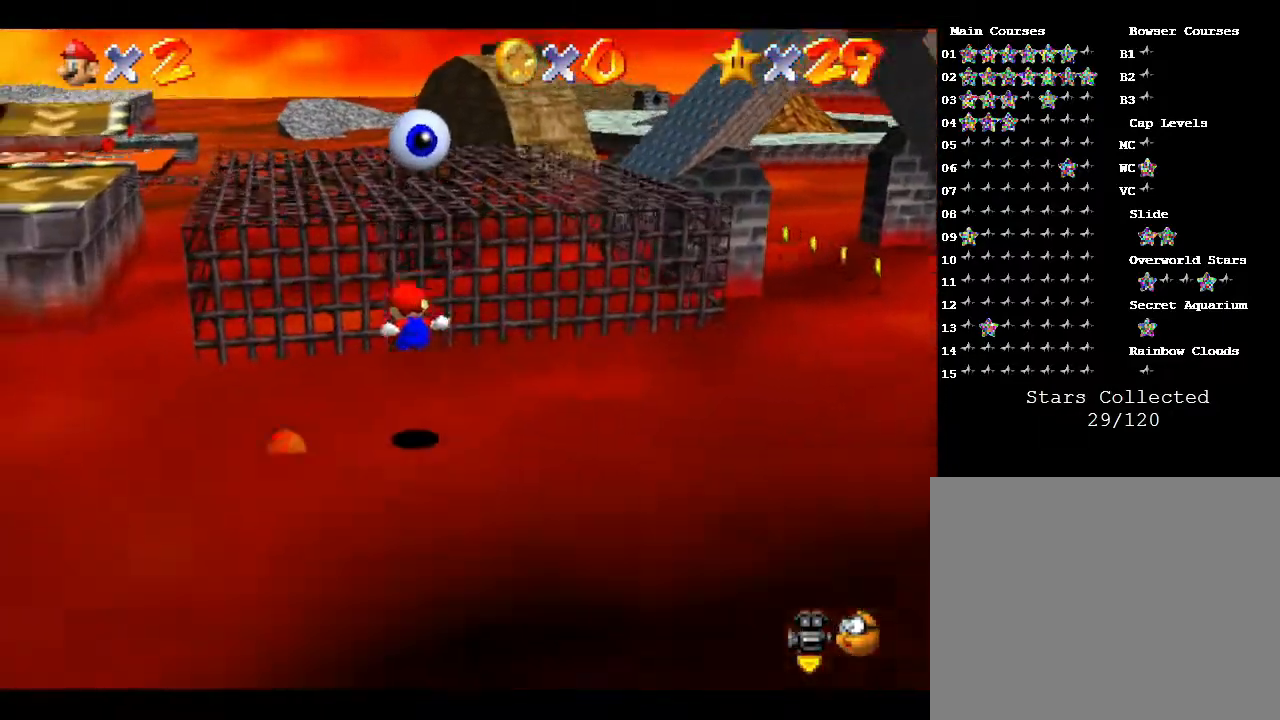
{"buttons": [], "left_stick": "up-left", "events": [[67, "Z", "up"]]}
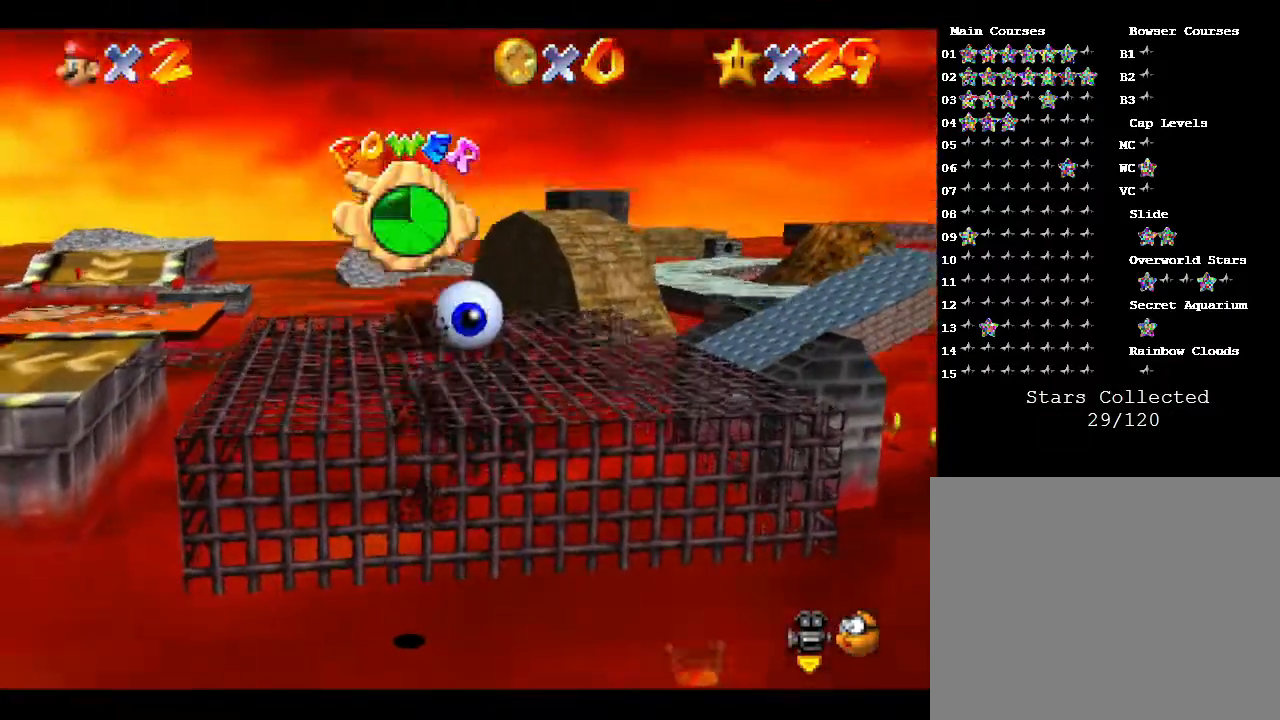
{"buttons": [], "left_stick": "up", "events": [[183, "left_stick", "up"]]}
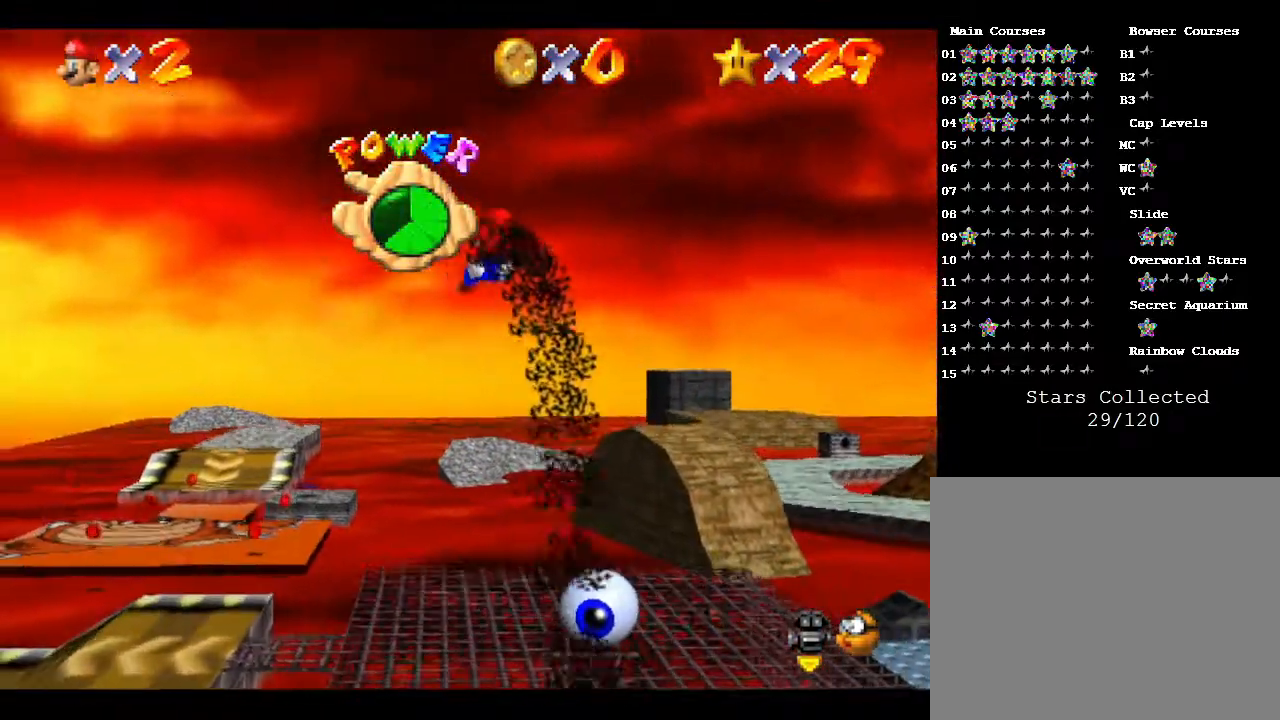
{"buttons": [], "left_stick": "center", "events": [[83, "left_stick", "center"], [200, "left_stick", "right"], [383, "left_stick", "center"]]}
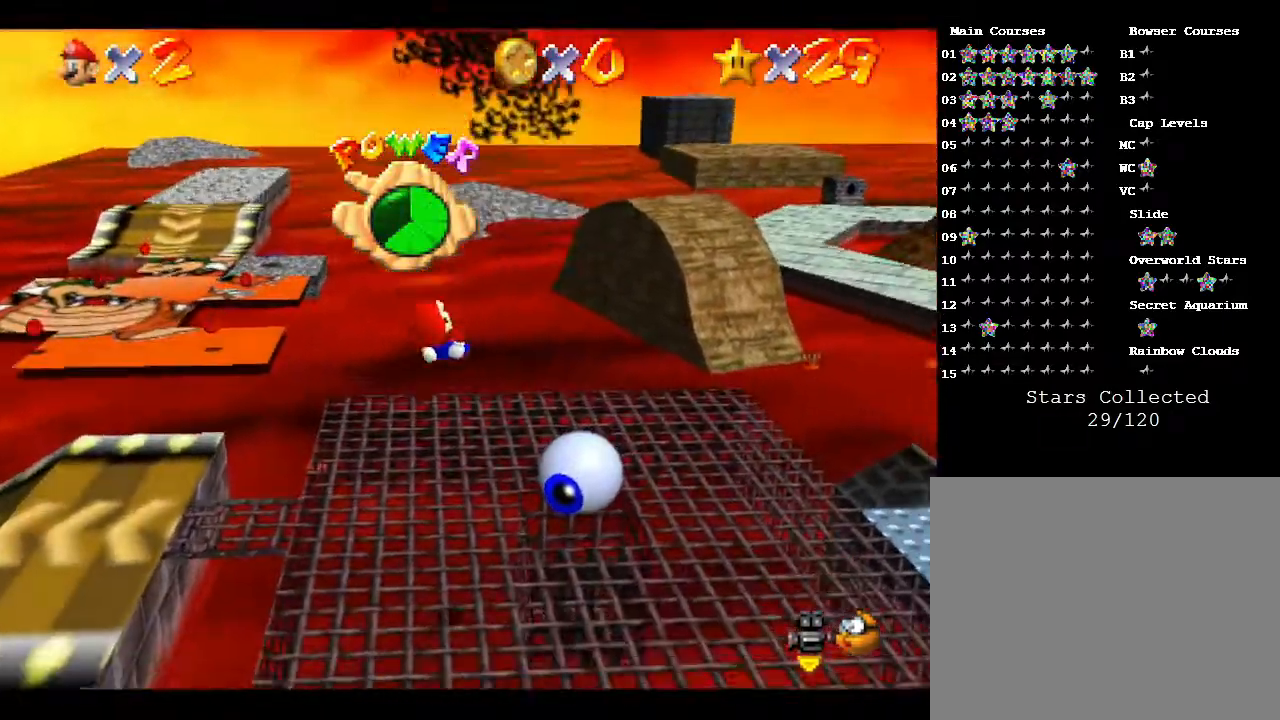
{"buttons": [], "left_stick": "left", "events": [[33, "left_stick", "down"], [200, "left_stick", "down-left"], [450, "left_stick", "left"]]}
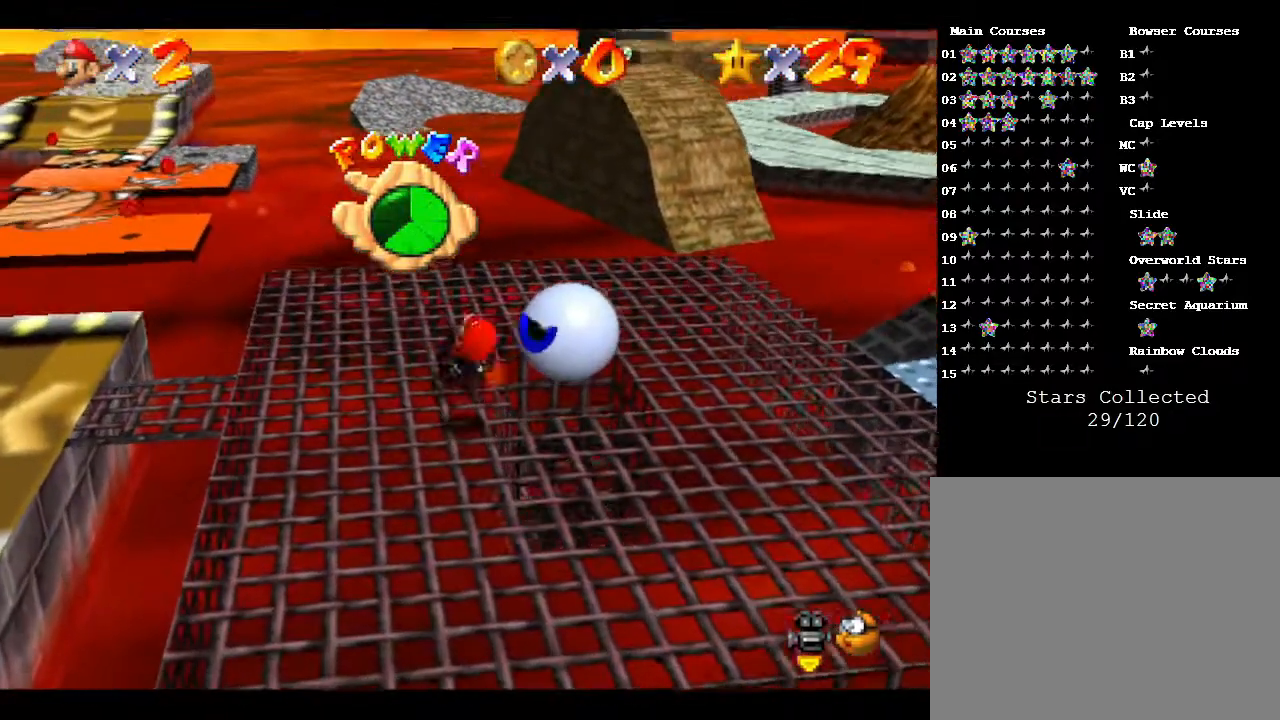
{"buttons": [], "left_stick": "left", "events": [[150, "left_stick", "center"], [250, "left_stick", "left"]]}
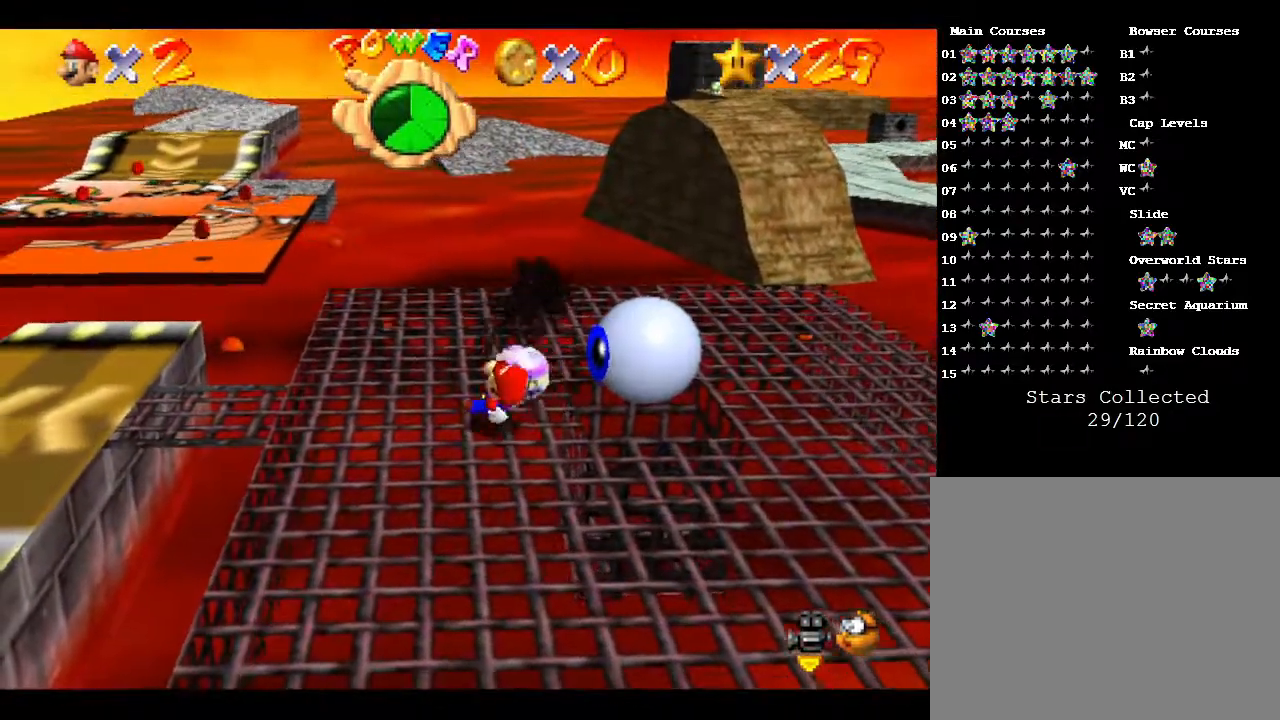
{"buttons": [], "left_stick": "left", "events": []}
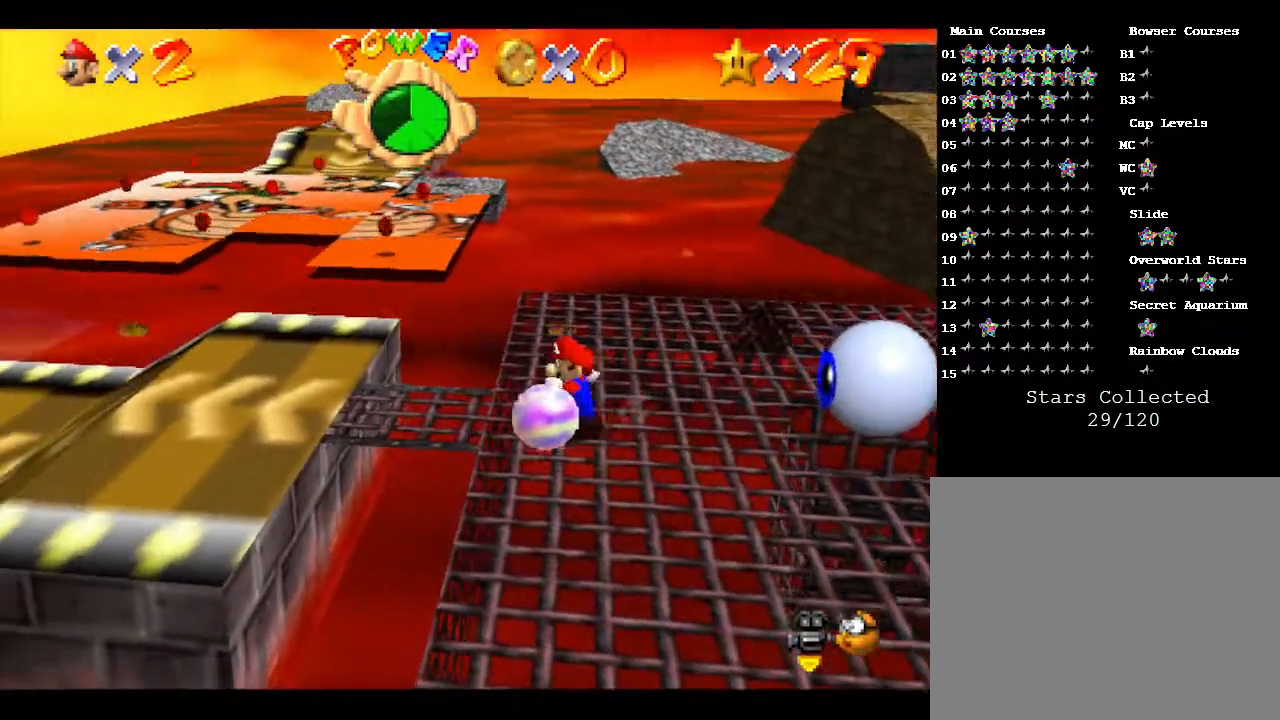
{"buttons": [], "left_stick": "left", "events": []}
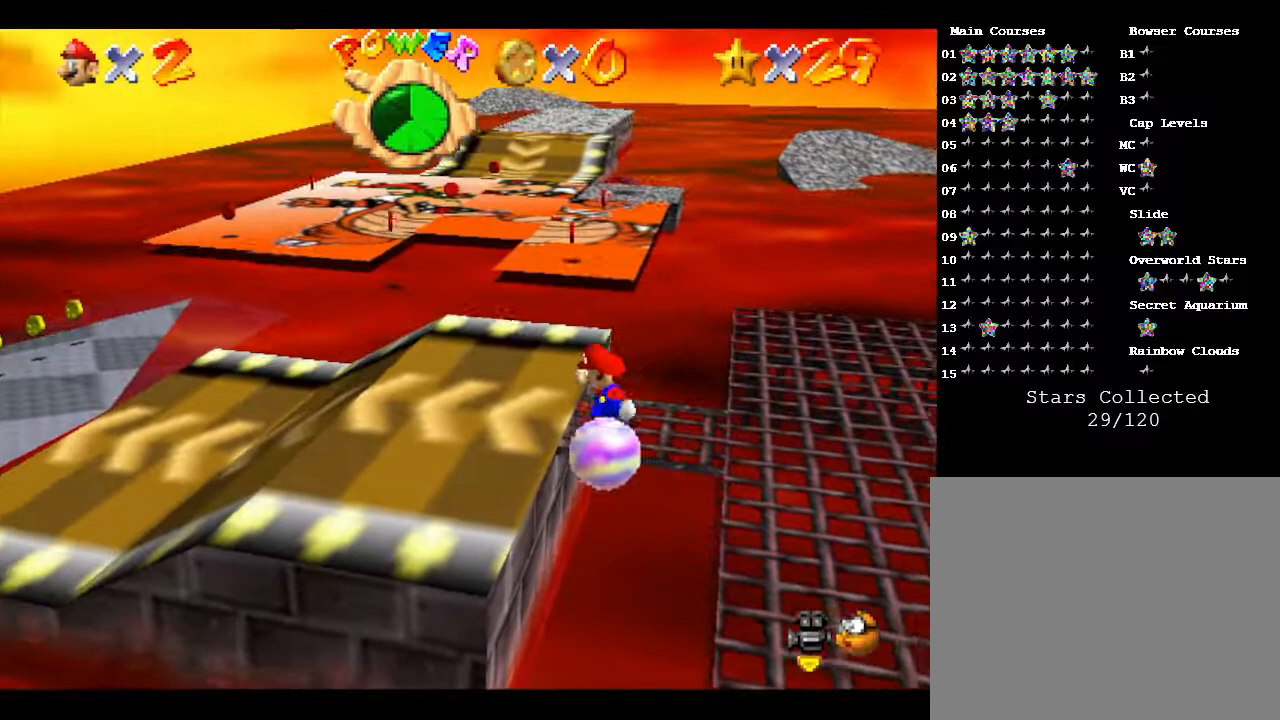
{"buttons": [], "left_stick": "left", "events": []}
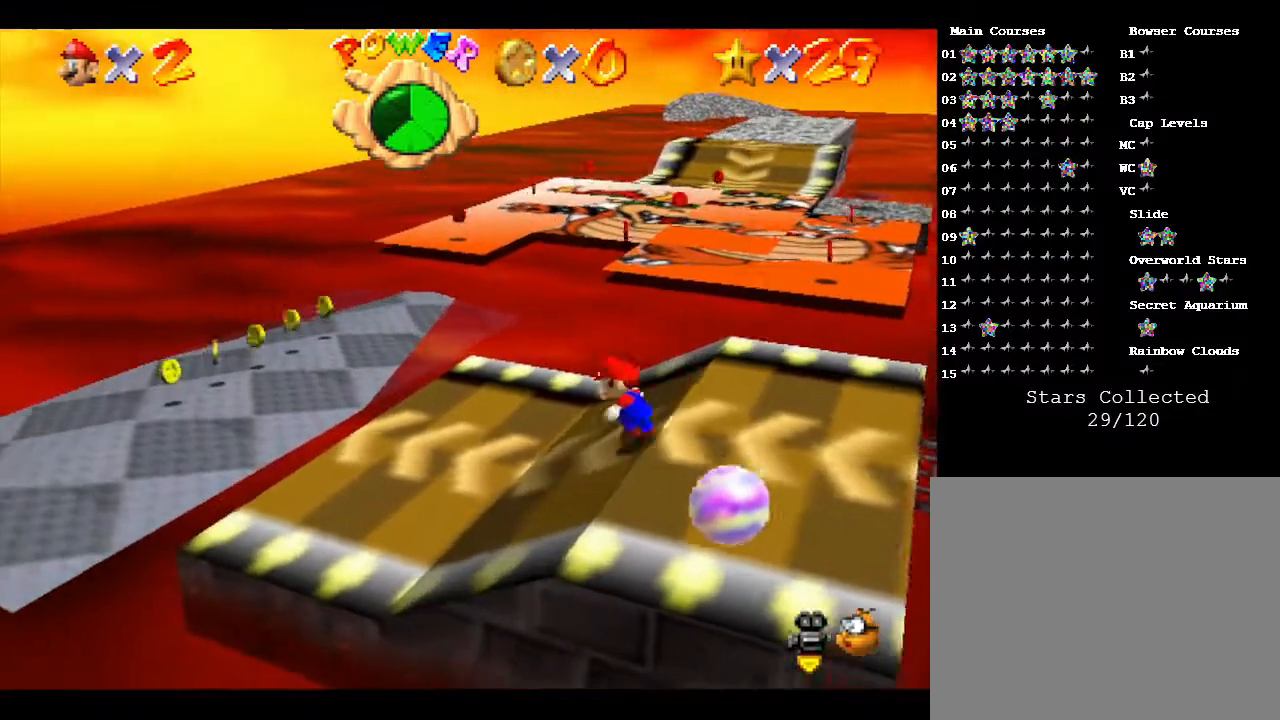
{"buttons": ["A"], "left_stick": "up-left", "events": [[400, "A", "down"], [433, "left_stick", "up-left"]]}
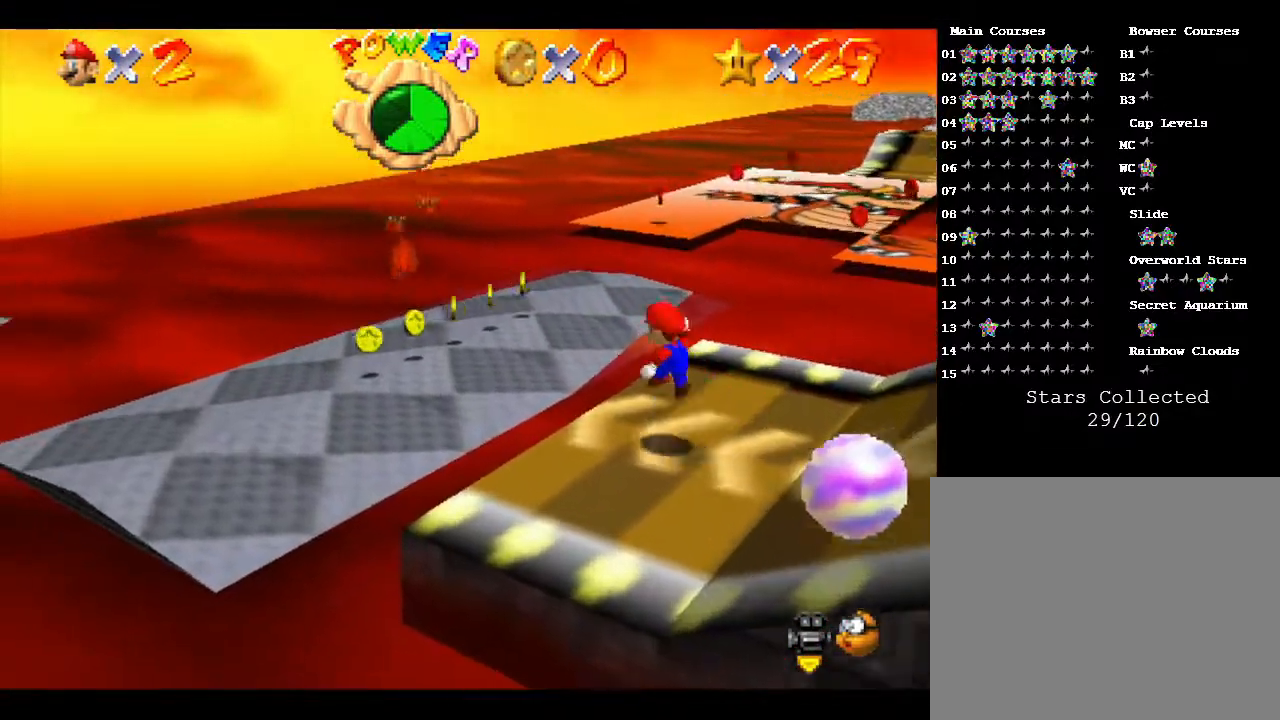
{"buttons": [], "left_stick": "up-left", "events": [[17, "A", "up"]]}
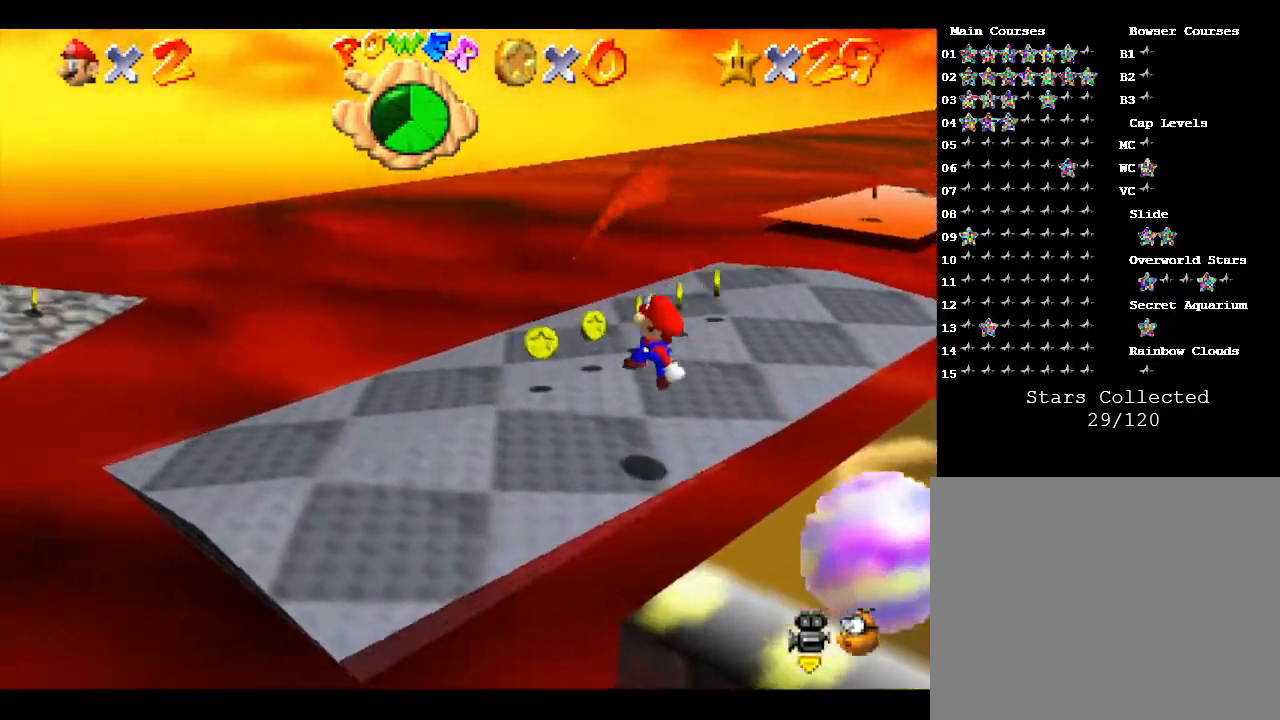
{"buttons": [], "left_stick": "up-right", "events": [[17, "left_stick", "up"], [317, "left_stick", "up-right"]]}
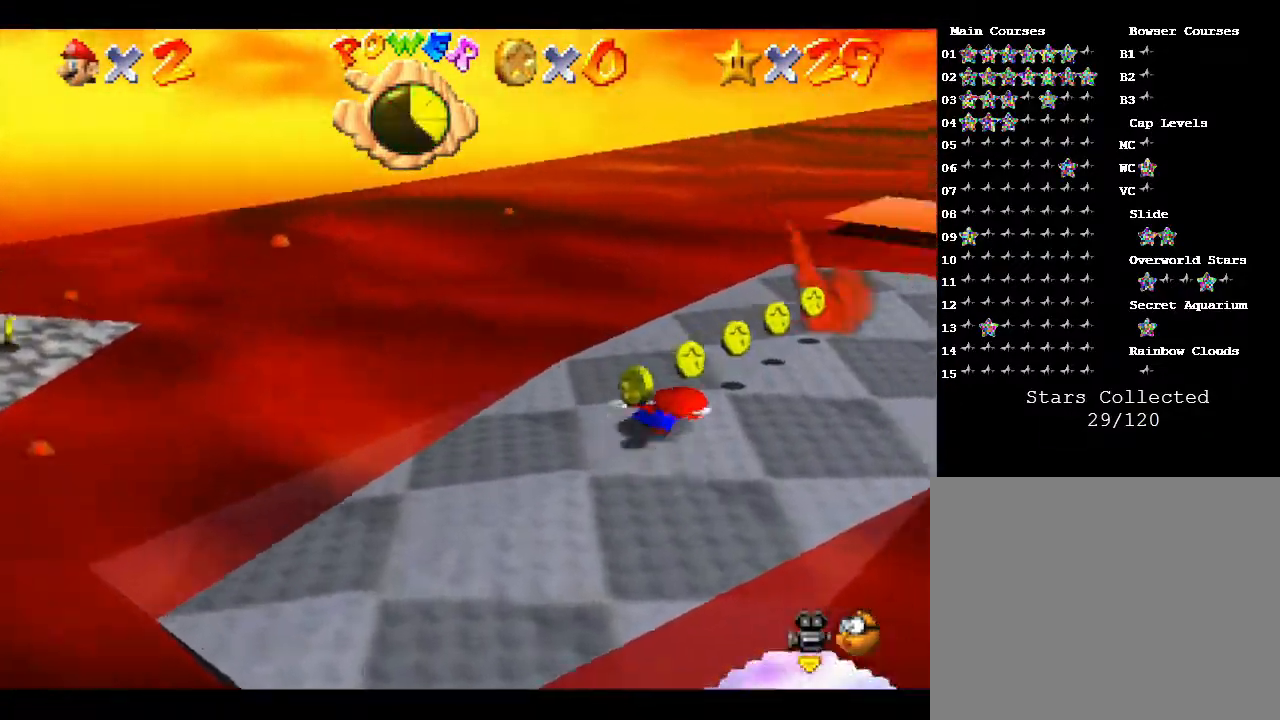
{"buttons": [], "left_stick": "up-right", "events": []}
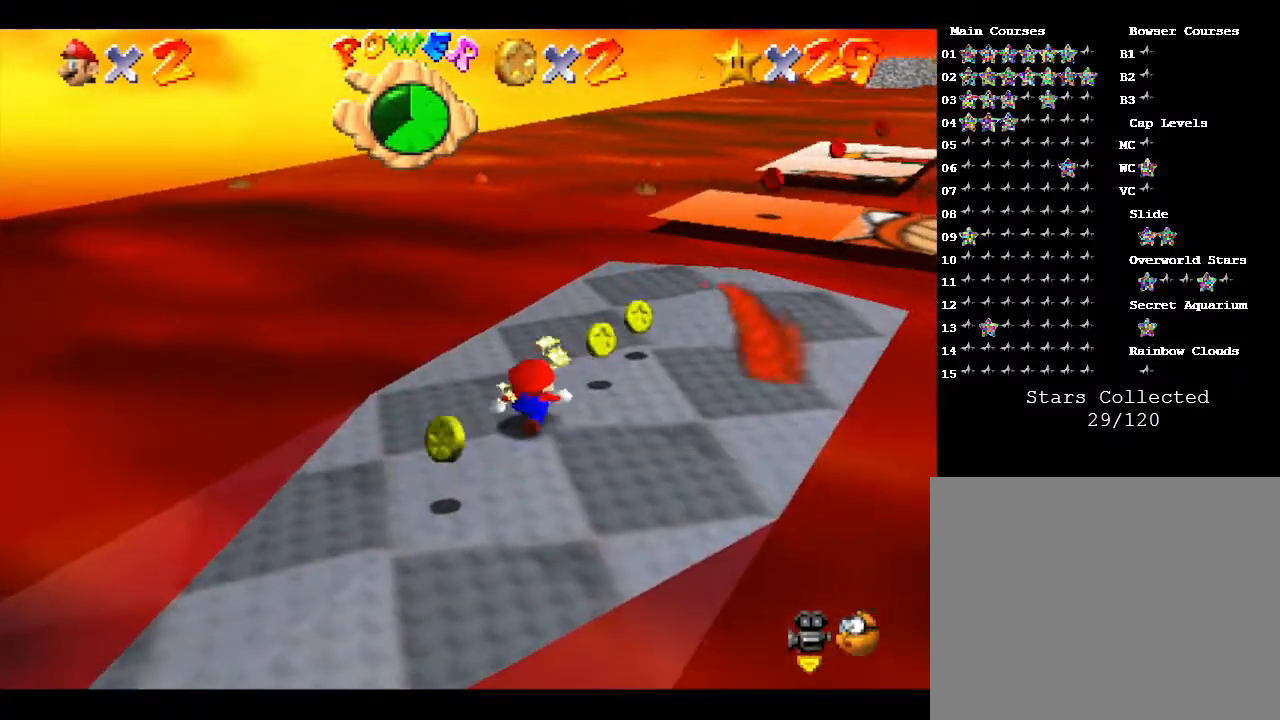
{"buttons": [], "left_stick": "up-right", "events": []}
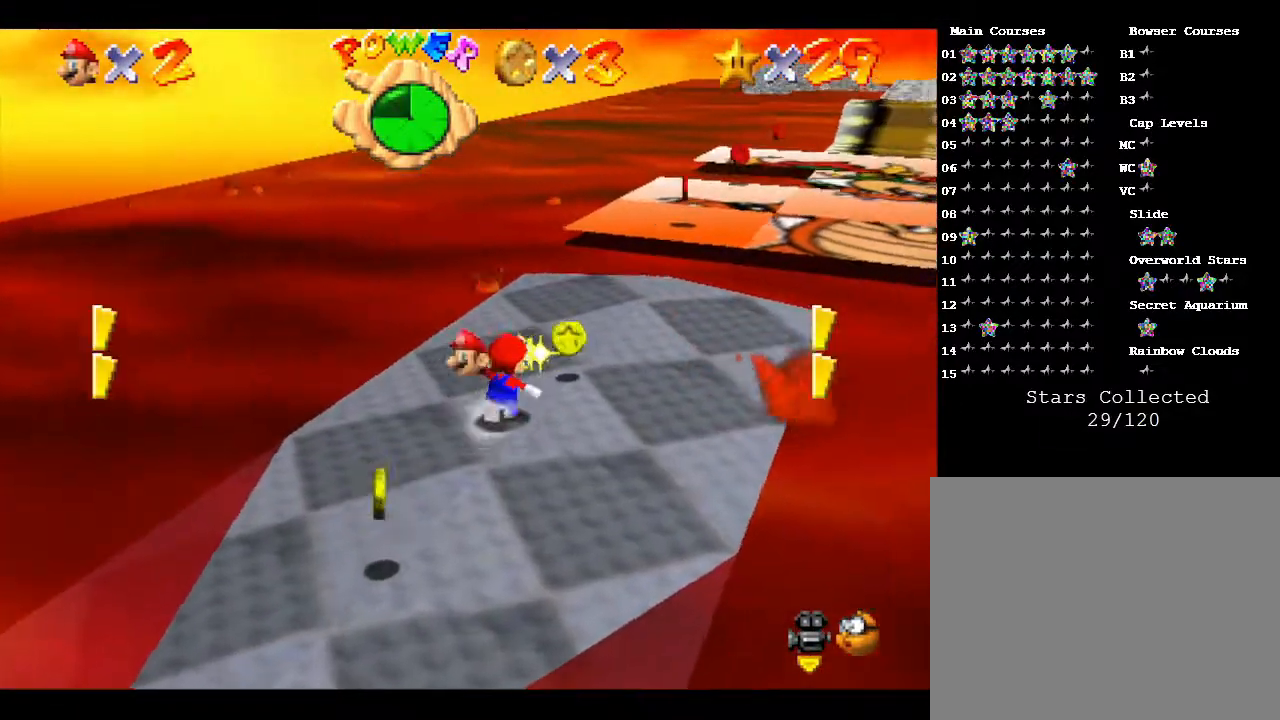
{"buttons": [], "left_stick": "up-right", "events": []}
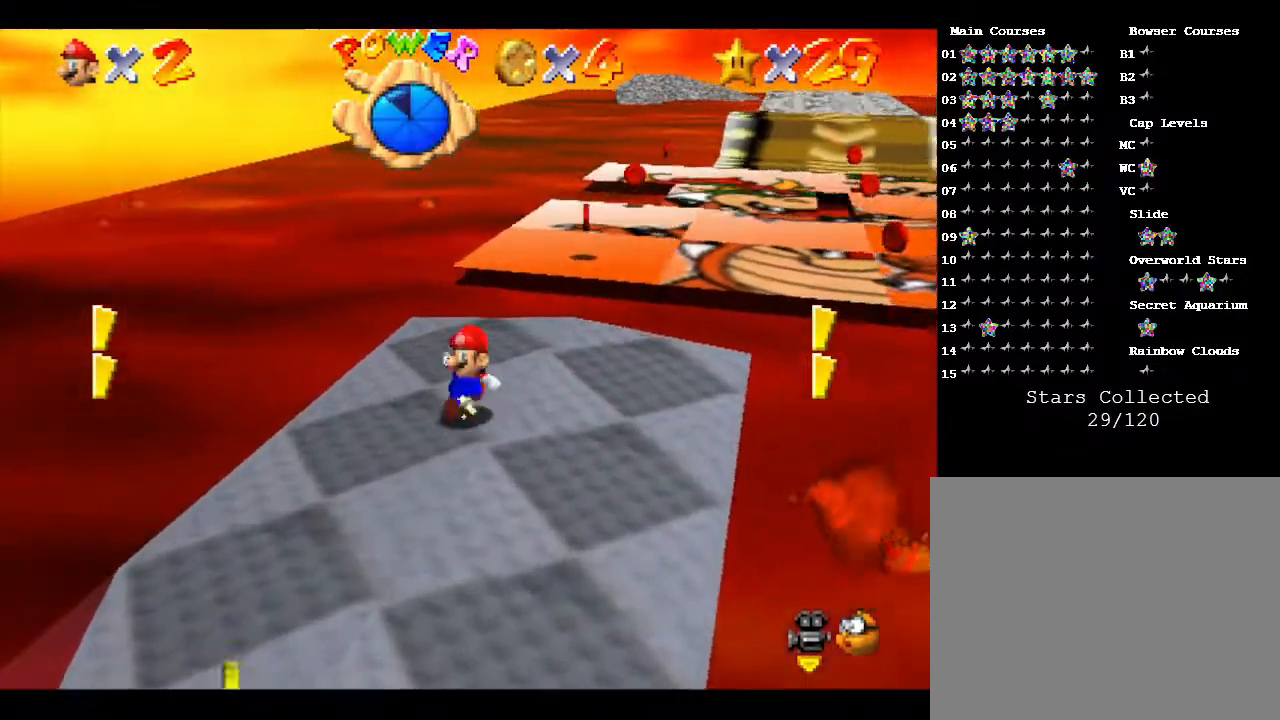
{"buttons": [], "left_stick": "center", "events": [[233, "A", "down"], [383, "A", "up"], [417, "left_stick", "center"]]}
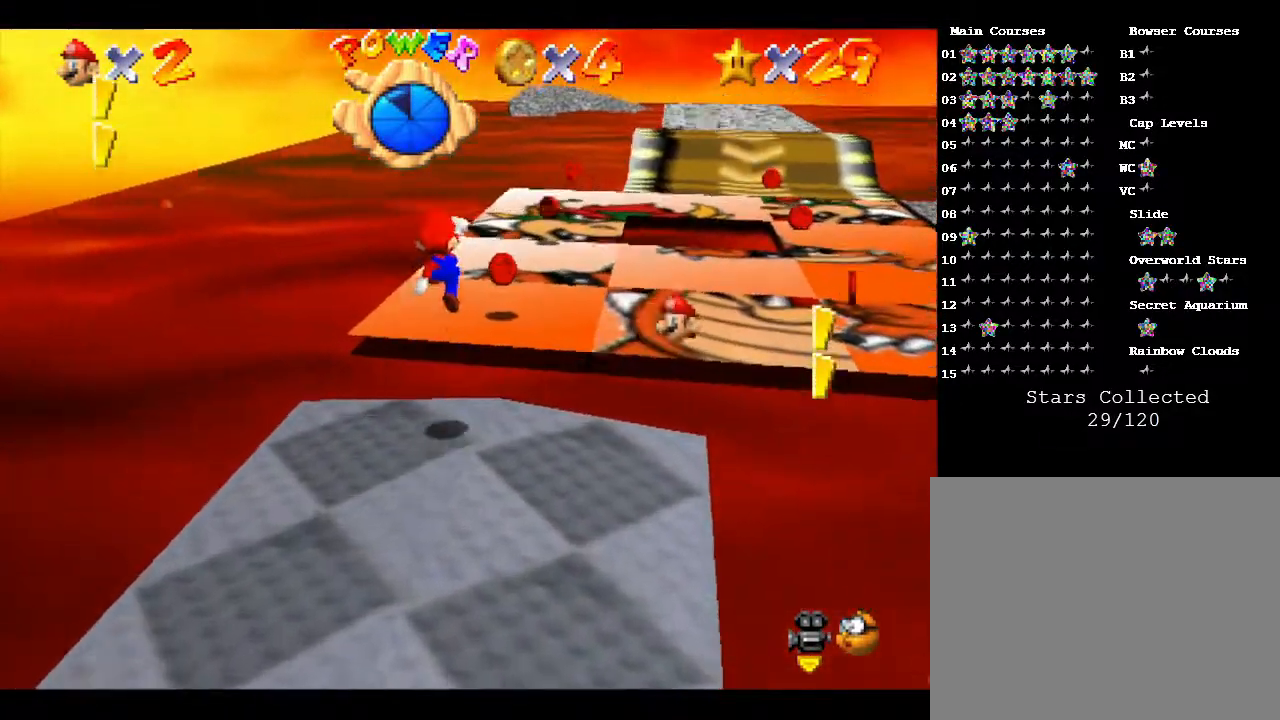
{"buttons": [], "left_stick": "center", "events": []}
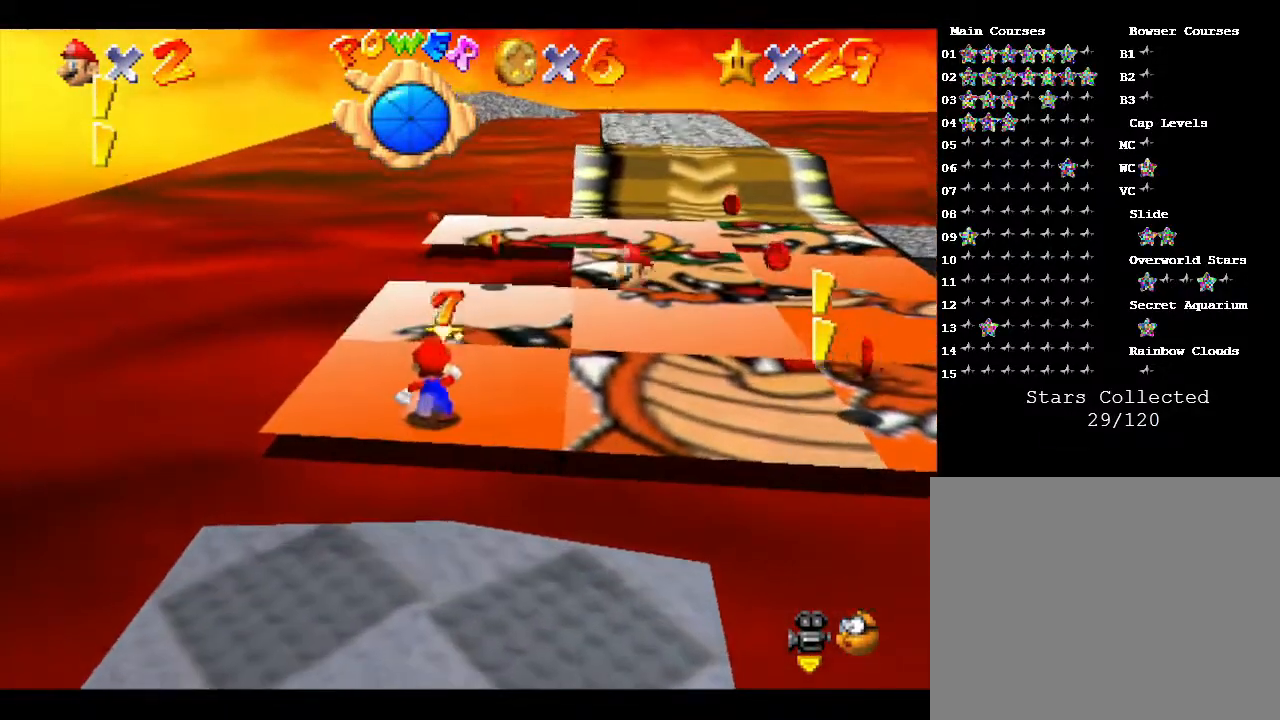
{"buttons": [], "left_stick": "center", "events": [[67, "left_stick", "down"], [217, "left_stick", "center"]]}
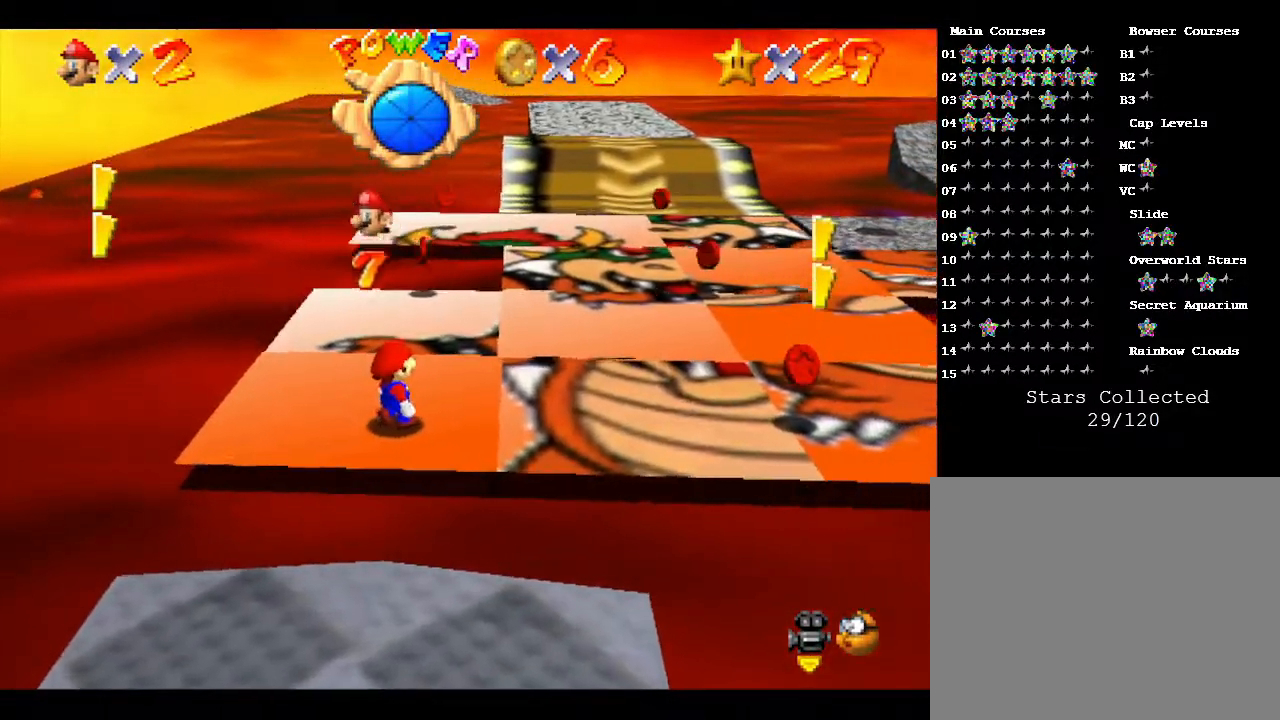
{"buttons": [], "left_stick": "center", "events": [[217, "left_stick", "up"], [317, "left_stick", "center"]]}
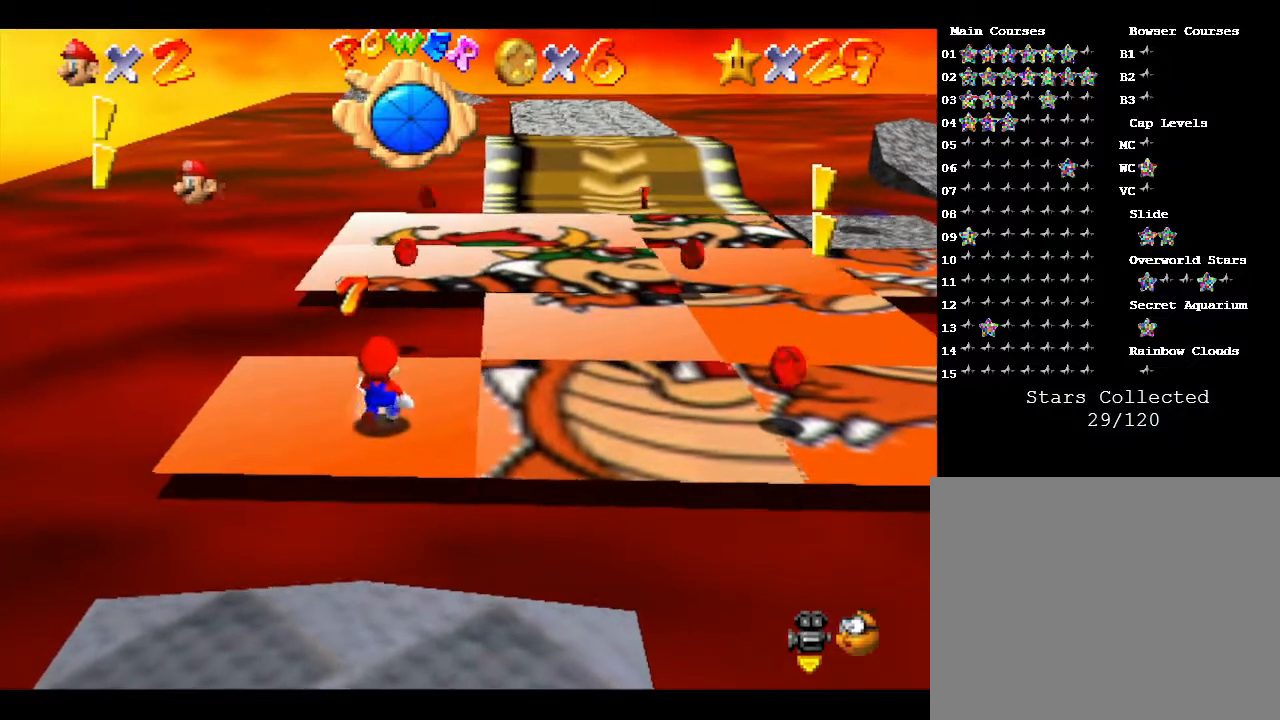
{"buttons": [], "left_stick": "center", "events": [[150, "left_stick", "down"], [267, "left_stick", "center"]]}